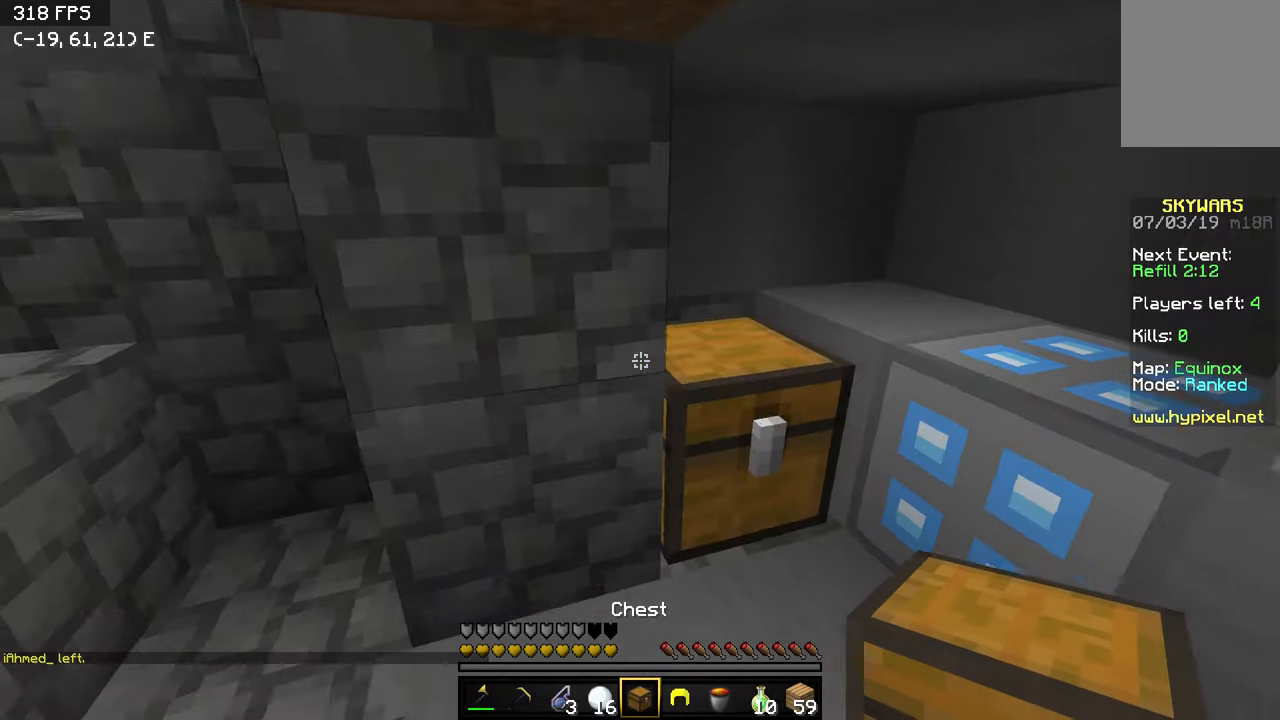
Gameplay with keyboard; each line is a JSON object with the keys held at the frame after it. "events" lists presses ("down") and releases ("up") of "a", "d", "s" and "w" between this image and that frame as [ms after this image, input, new state], when the widget could be followed in between. No other keys are recorded. Mouse input is not recorded.
{"keys": ["w"], "events": [[400, "w", "down"]]}
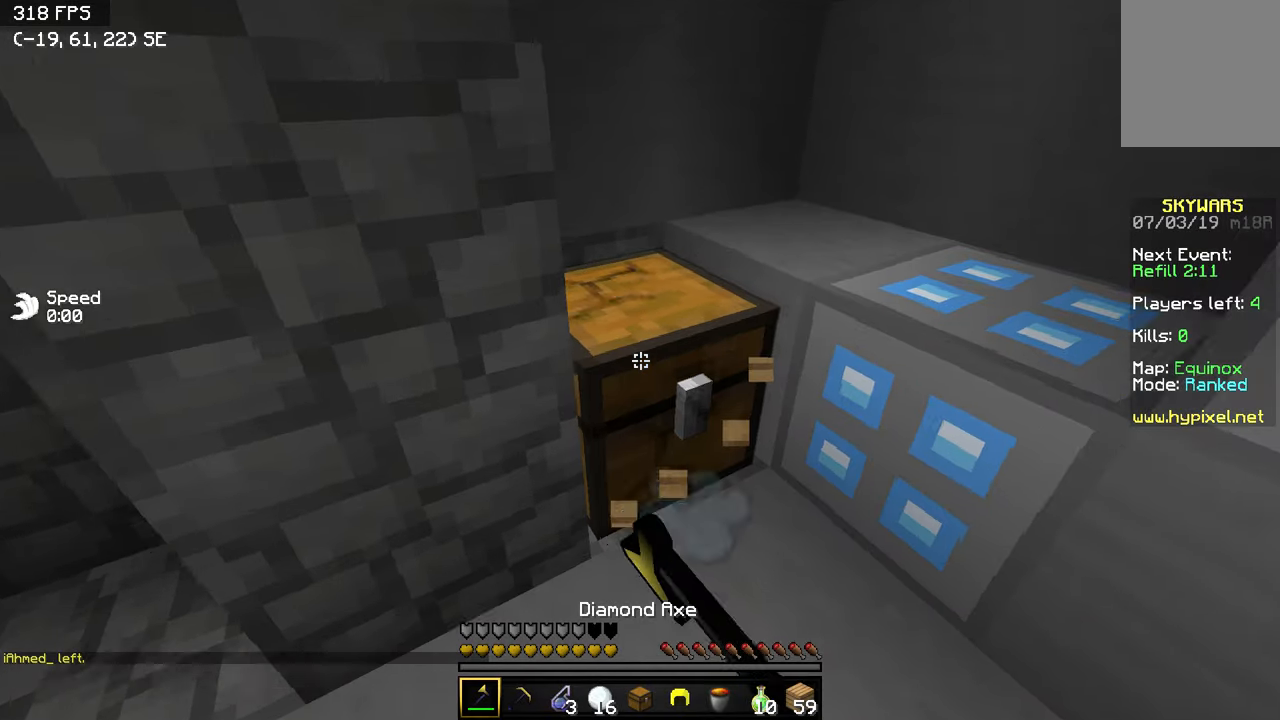
{"keys": ["w"], "events": []}
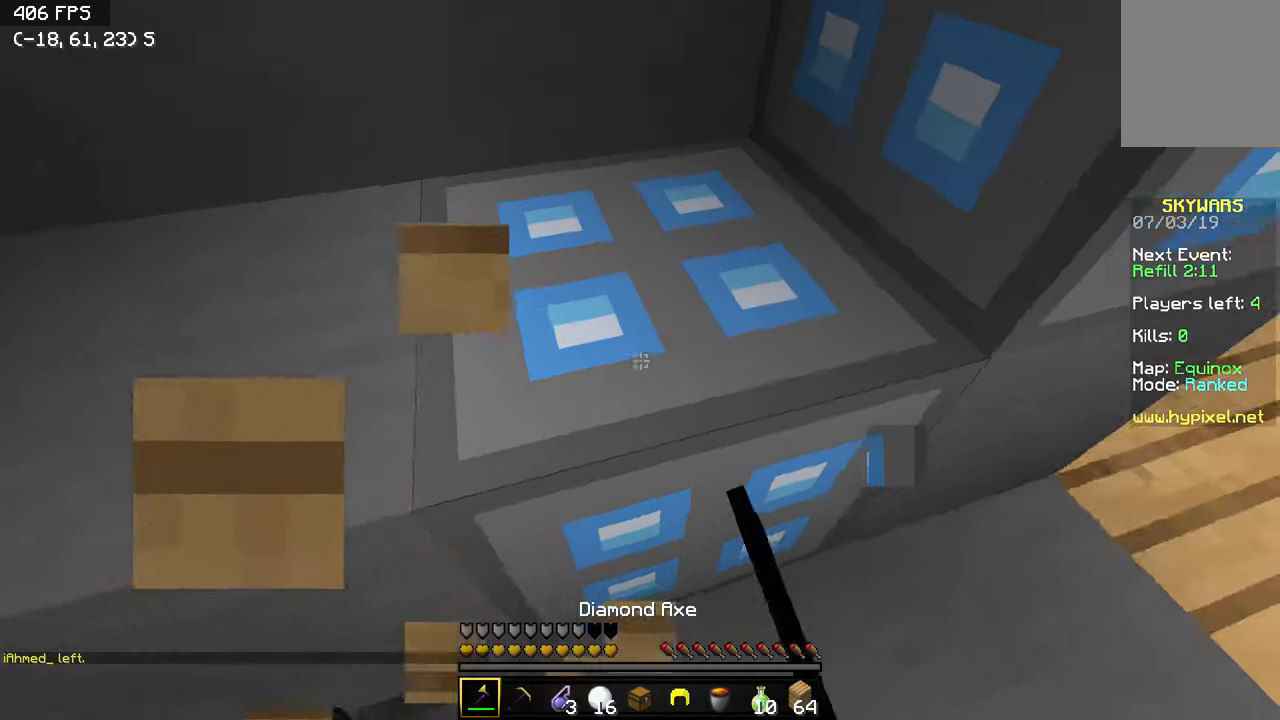
{"keys": ["a", "w"], "events": [[500, "a", "down"]]}
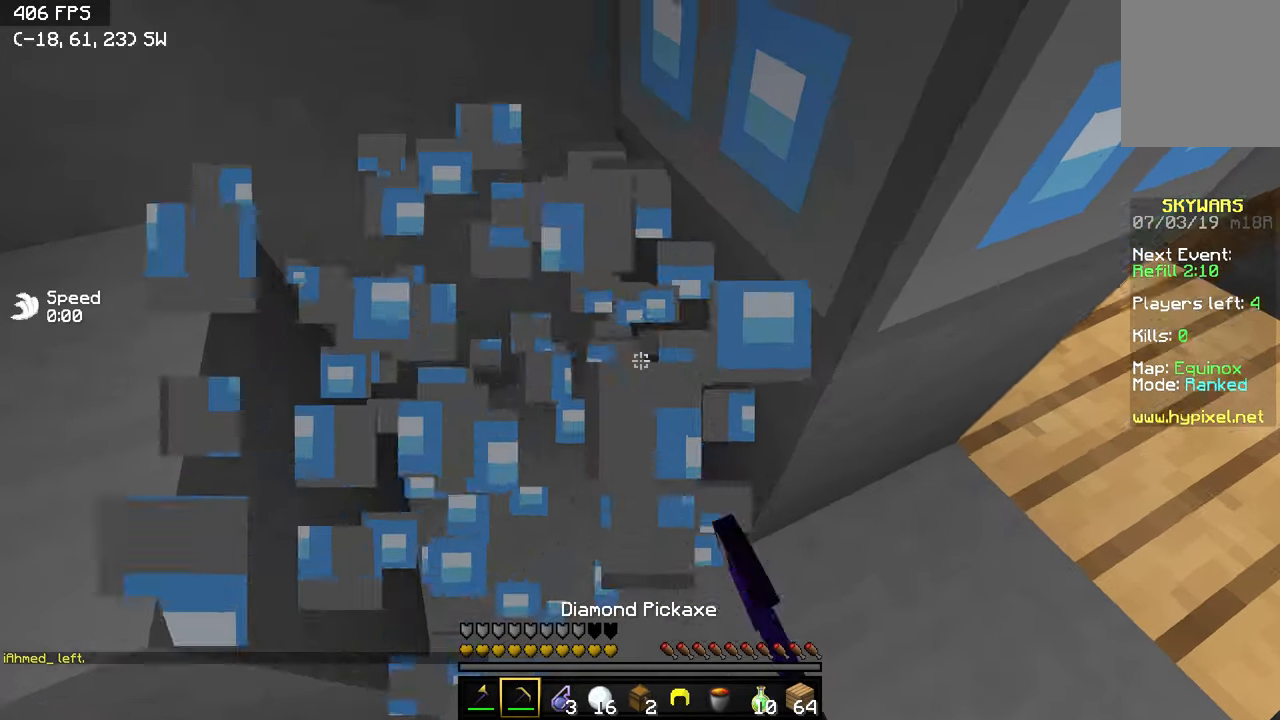
{"keys": ["d"], "events": [[300, "a", "up"], [350, "d", "down"], [500, "w", "up"]]}
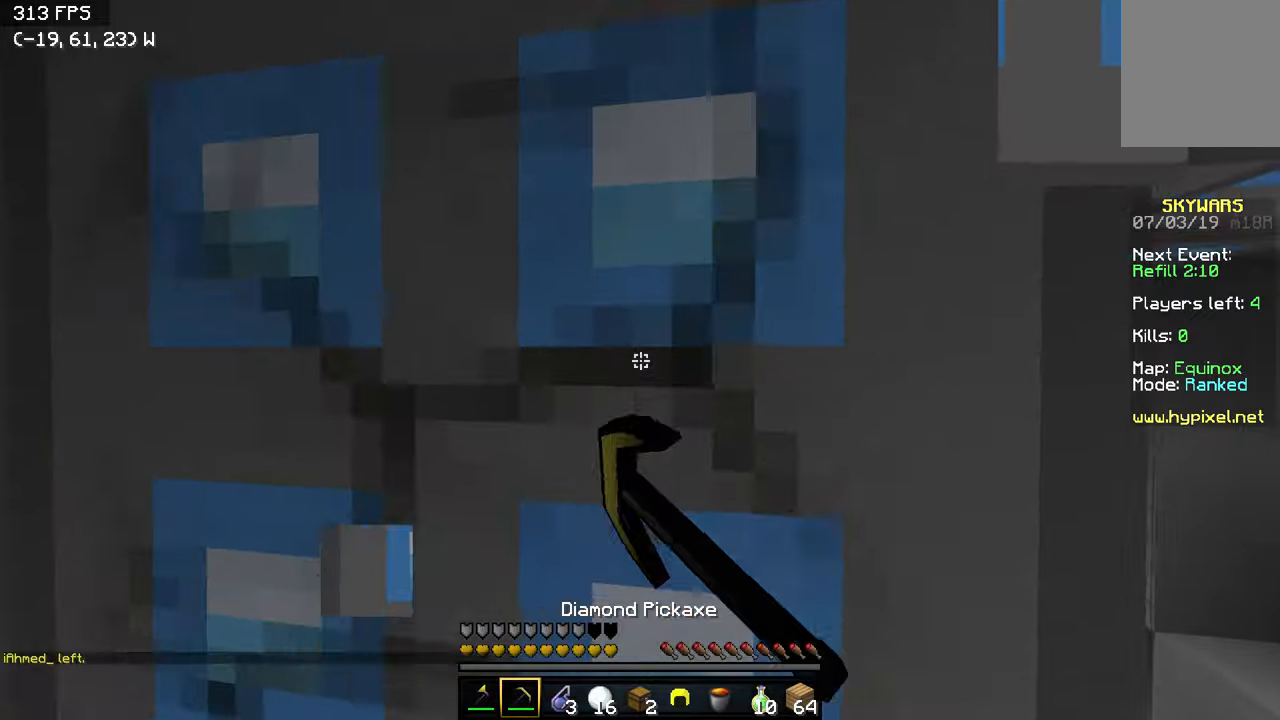
{"keys": ["w"], "events": [[350, "w", "down"], [450, "d", "up"]]}
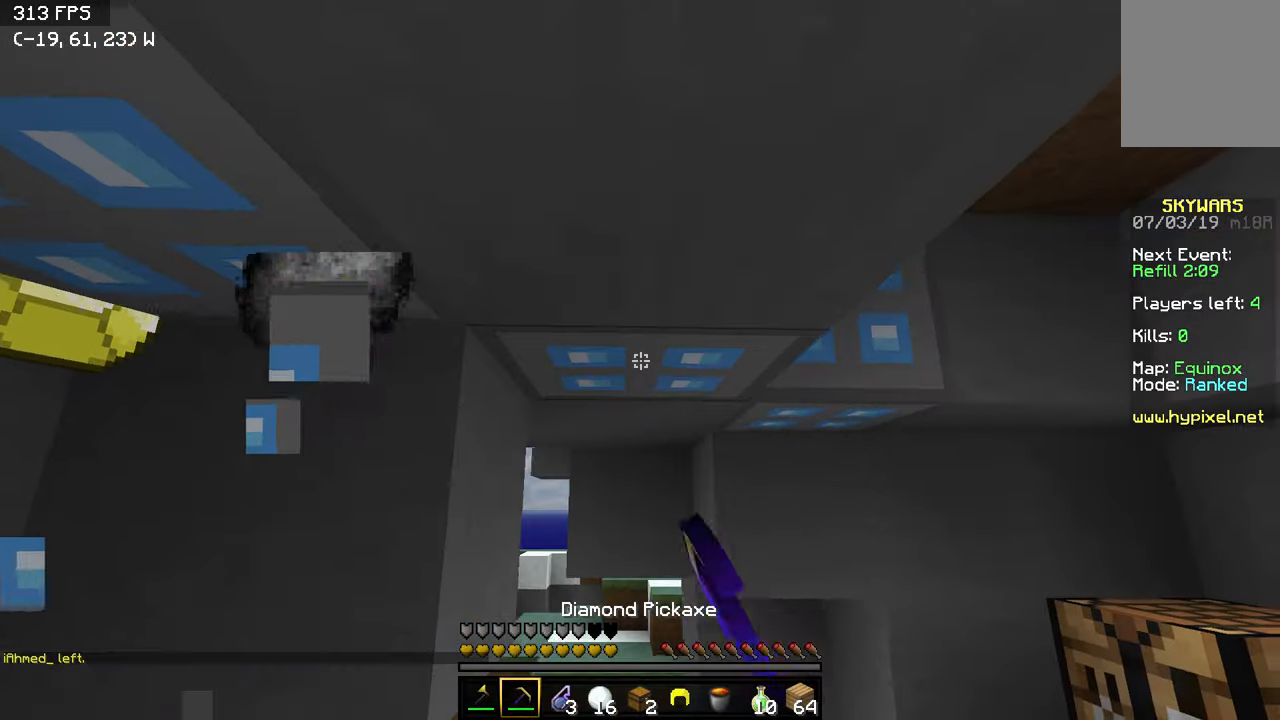
{"keys": ["a", "w"], "events": [[350, "a", "down"]]}
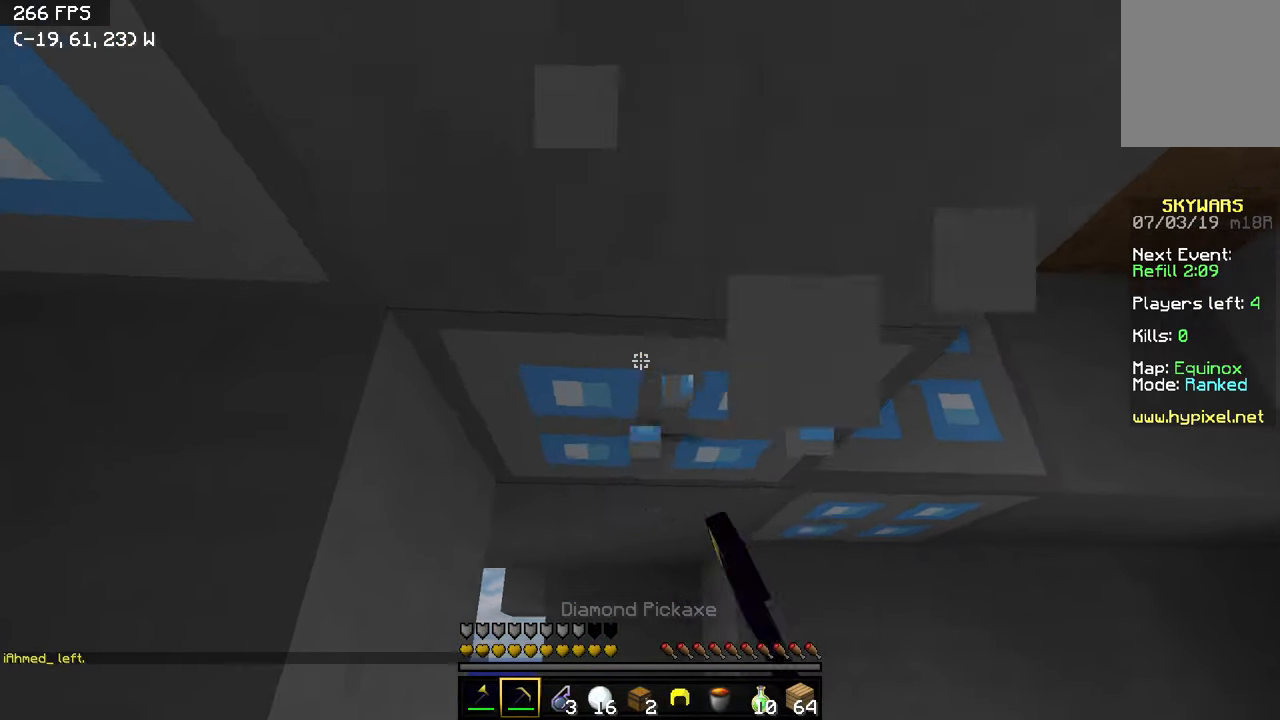
{"keys": ["d", "w"], "events": [[150, "a", "up"], [200, "d", "down"]]}
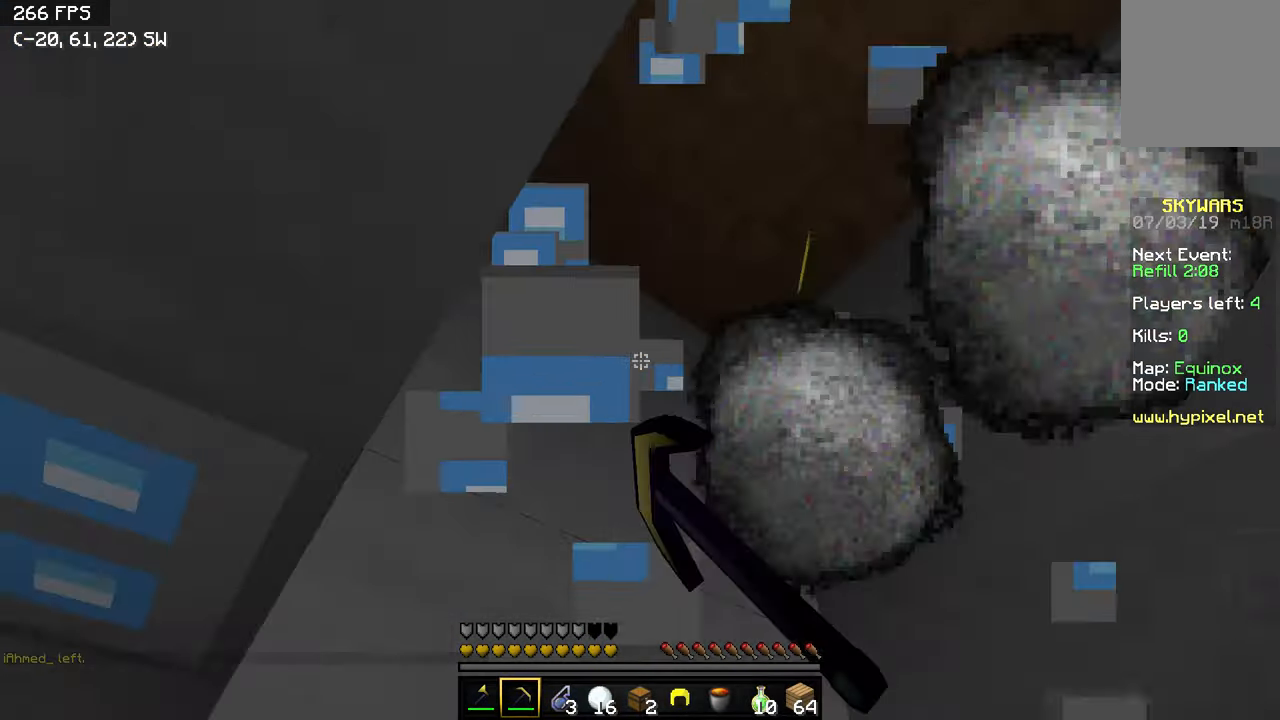
{"keys": ["a", "w"], "events": [[150, "a", "down"], [150, "d", "up"]]}
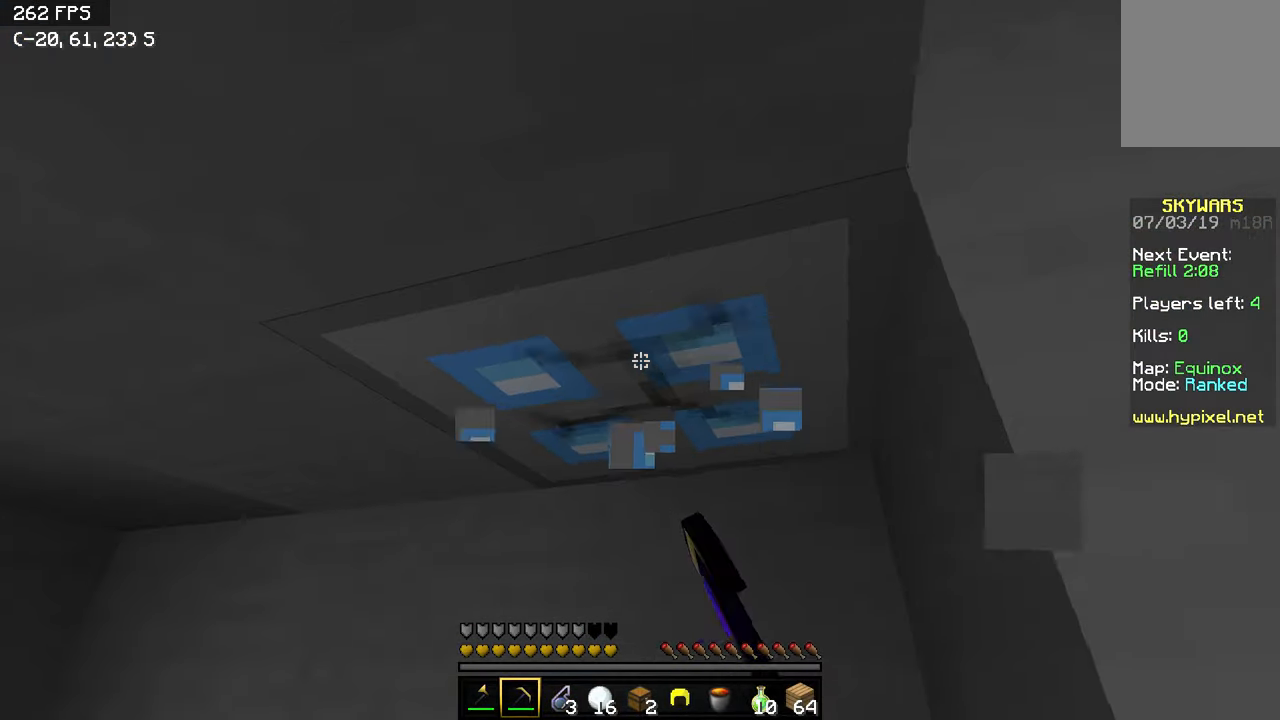
{"keys": ["a", "w"], "events": [[200, "a", "up"], [250, "w", "up"], [400, "a", "down"], [450, "w", "down"]]}
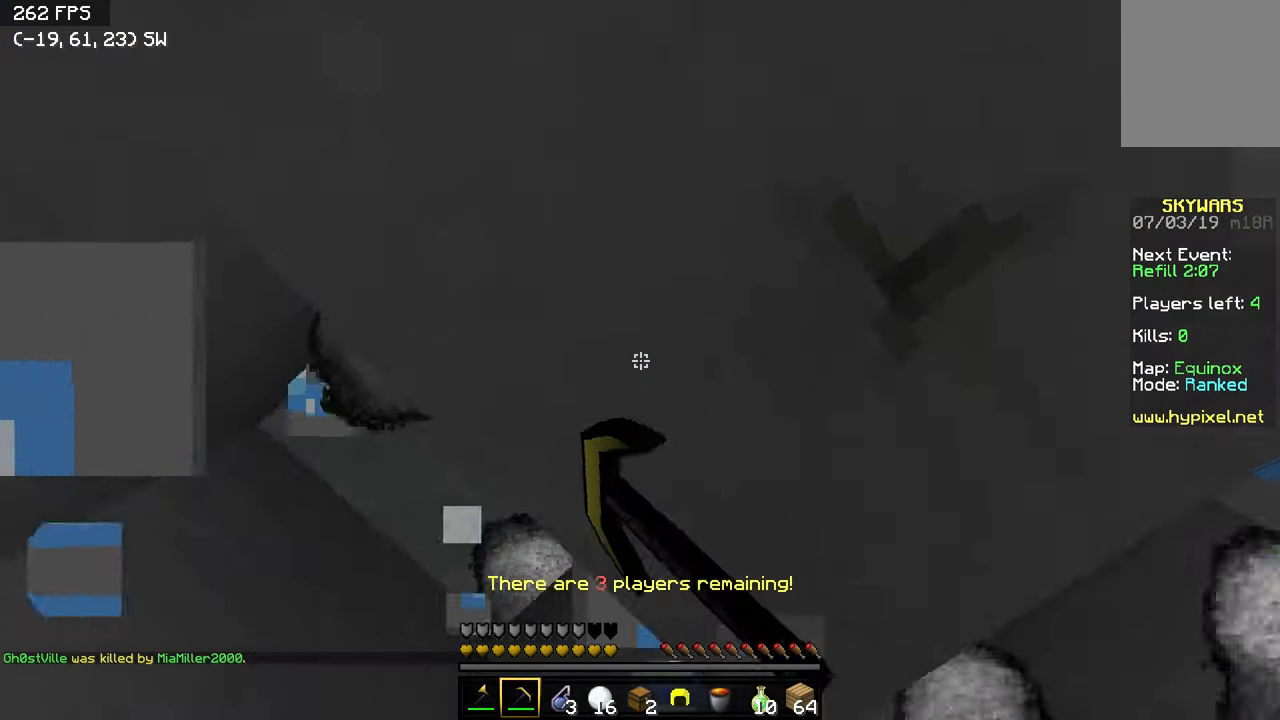
{"keys": ["d", "w"], "events": [[50, "w", "up"], [167, "a", "up"], [300, "w", "down"], [500, "d", "down"]]}
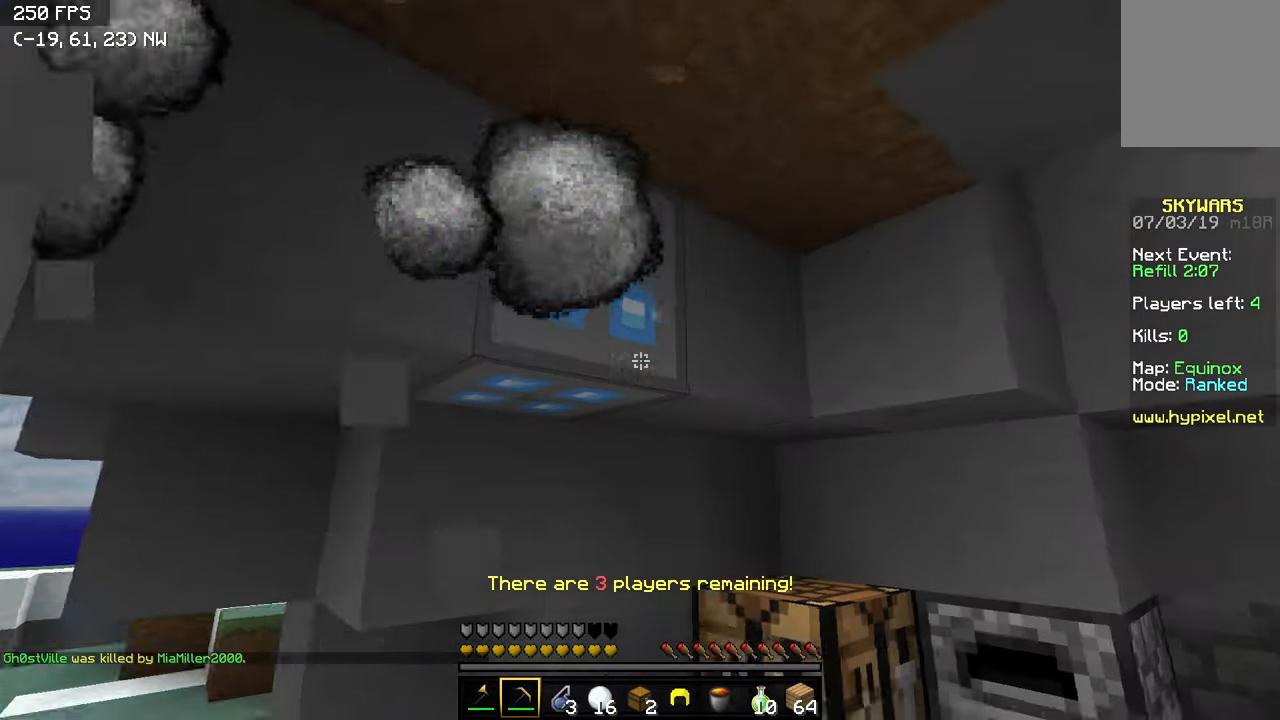
{"keys": ["d", "w"], "events": [[200, "d", "up"], [300, "d", "down"]]}
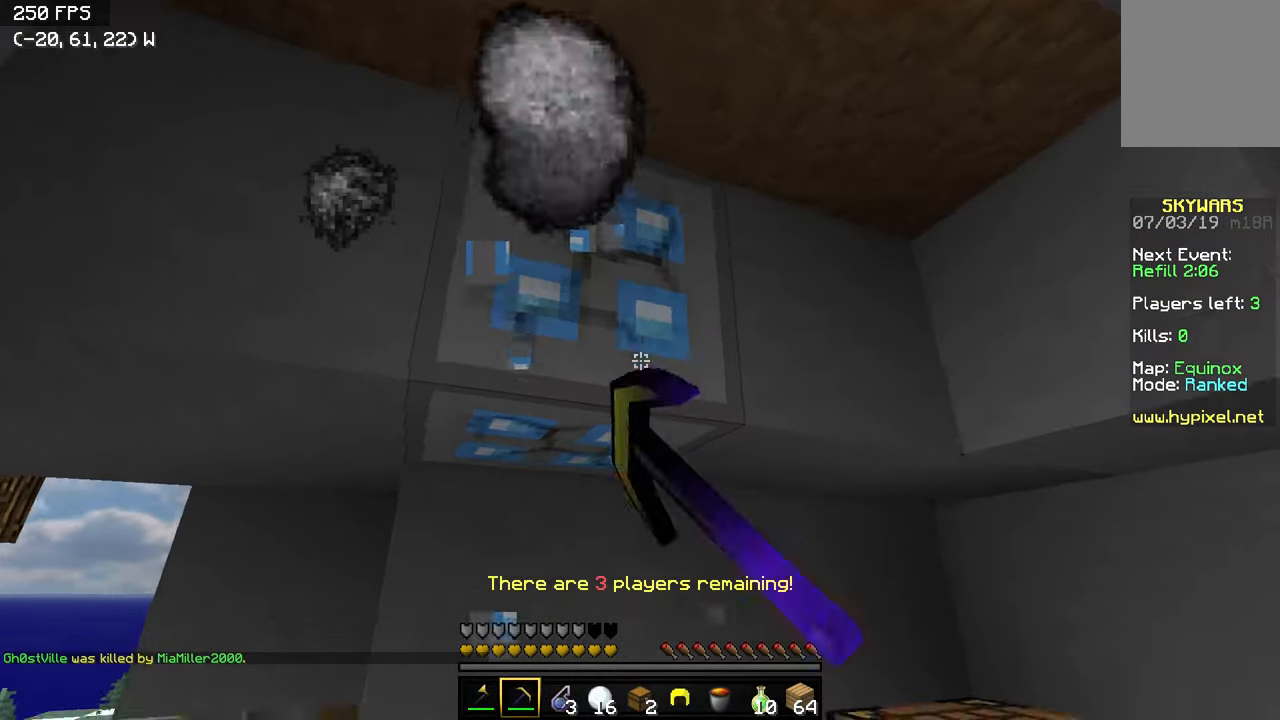
{"keys": ["w"], "events": [[167, "d", "up"]]}
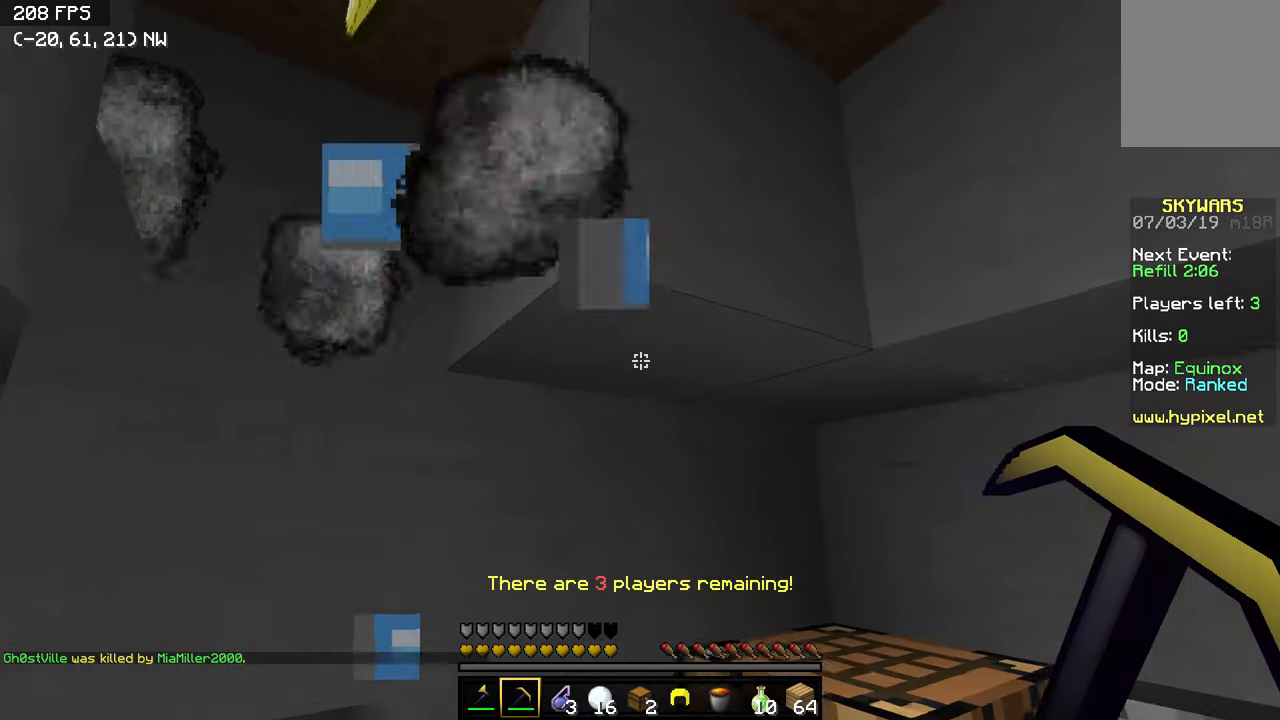
{"keys": ["w"], "events": [[50, "a", "down"], [250, "a", "up"]]}
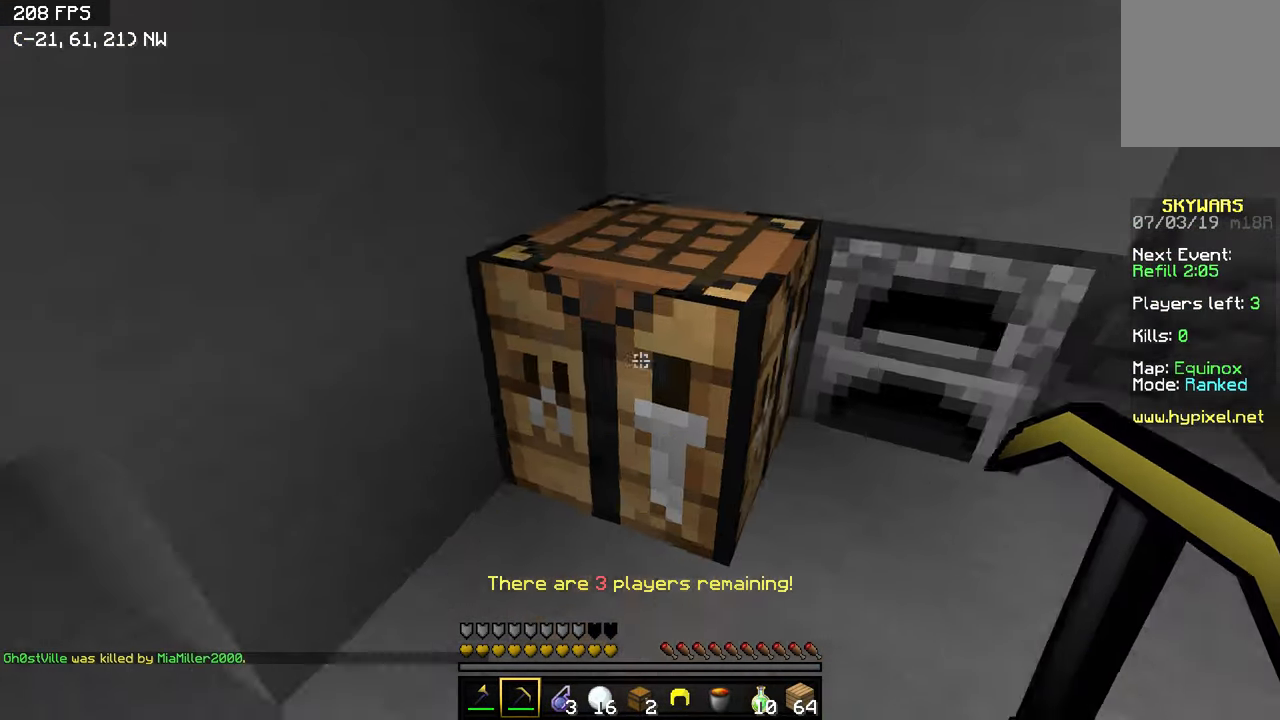
{"keys": ["w"], "events": []}
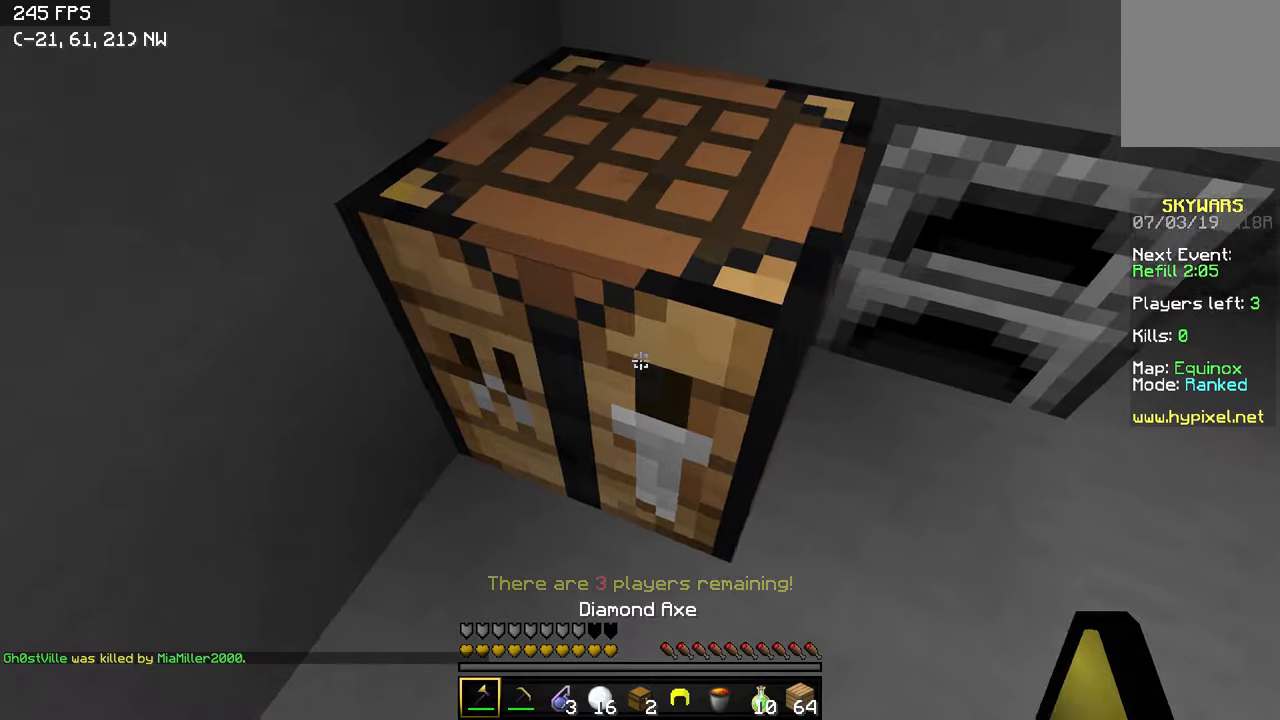
{"keys": [], "events": [[50, "w", "up"]]}
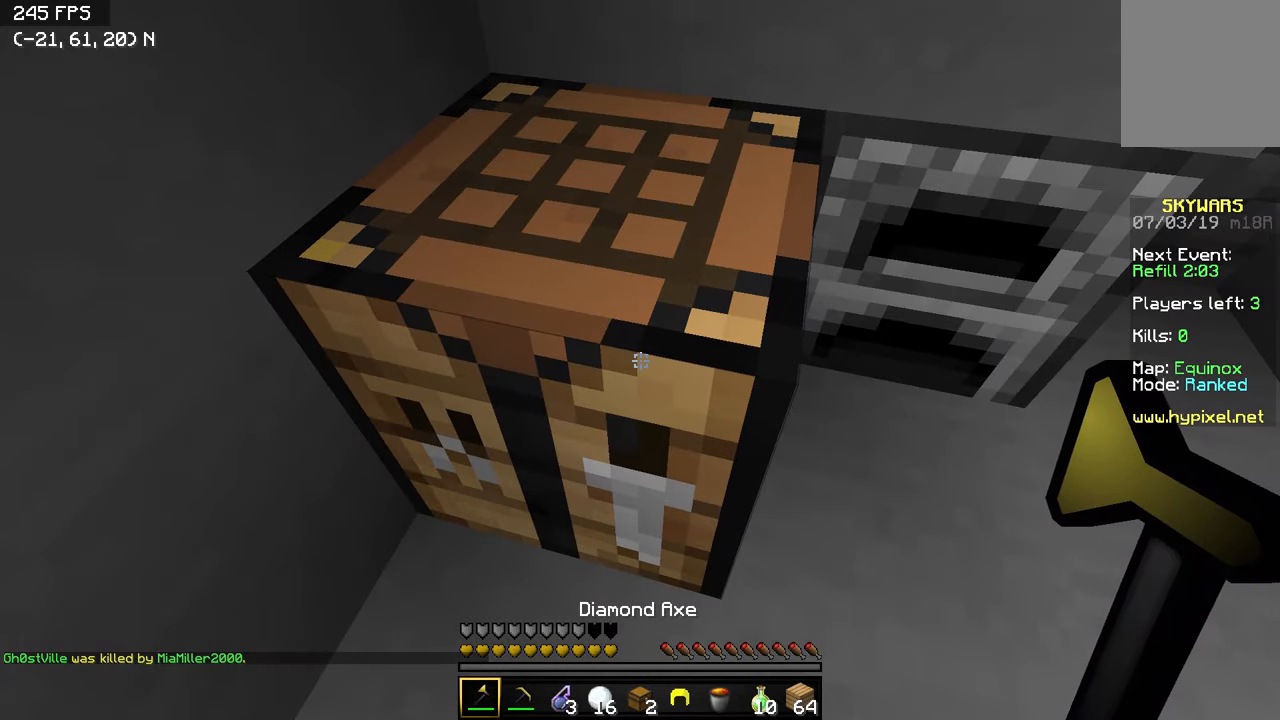
{"keys": [], "events": []}